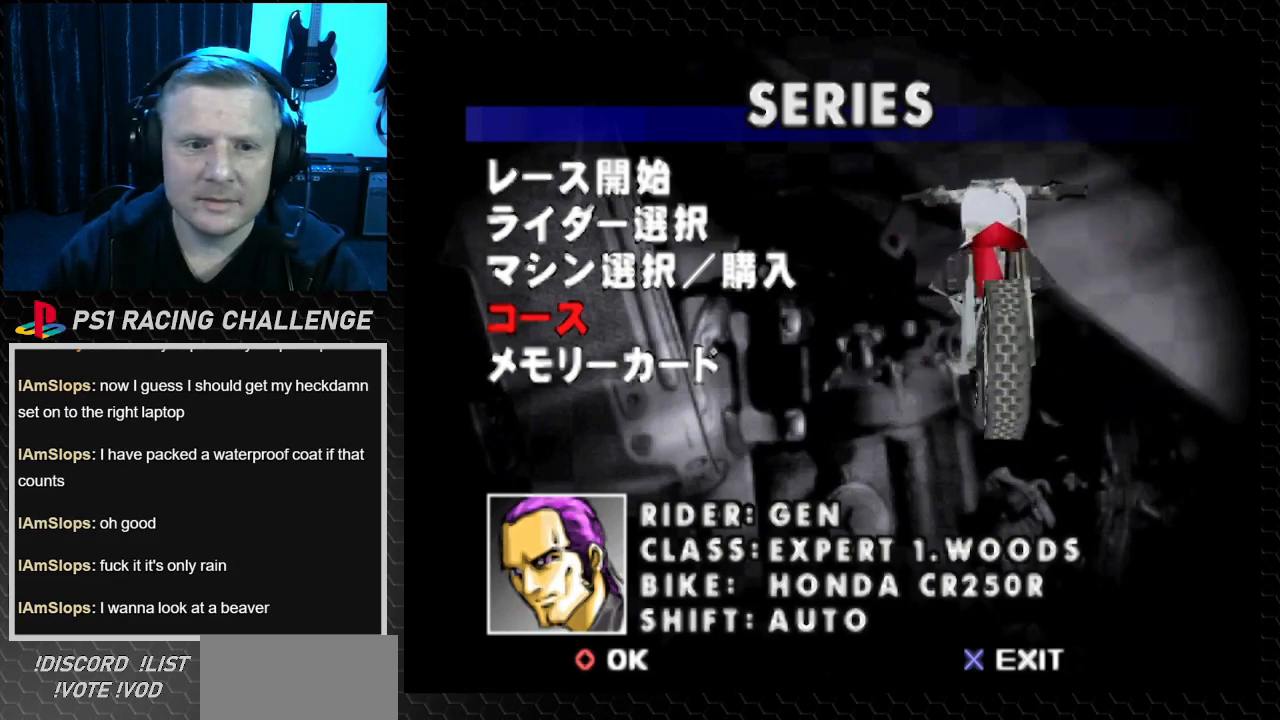
Gameplay with a controller (PlayStation layout); each line is a JSON object with the inputs held at the frame after it. "events" lists button and stick changes between this image and that frame as [ms after this image, input, new state], when the widget could be followed in between. Not read: L3 R3.
{"buttons": ["CIRCLE"], "events": [[400, "CIRCLE", "down"]]}
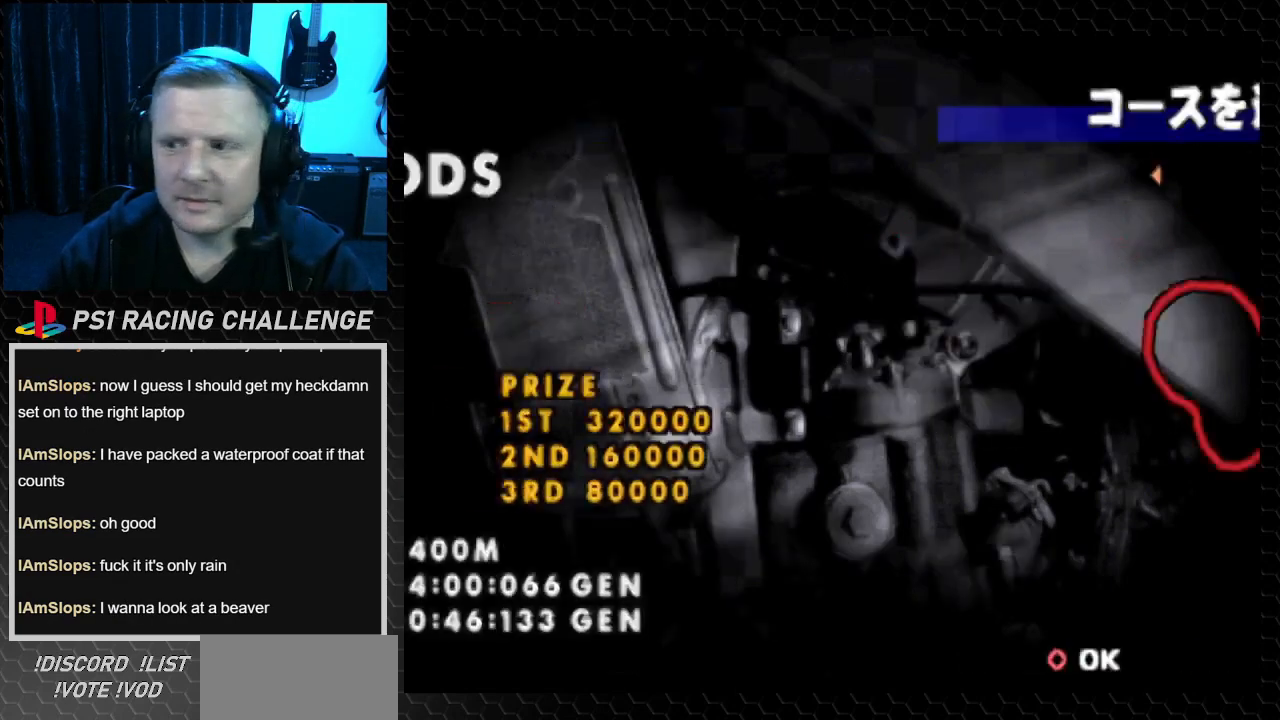
{"buttons": [], "events": [[66, "CIRCLE", "up"]]}
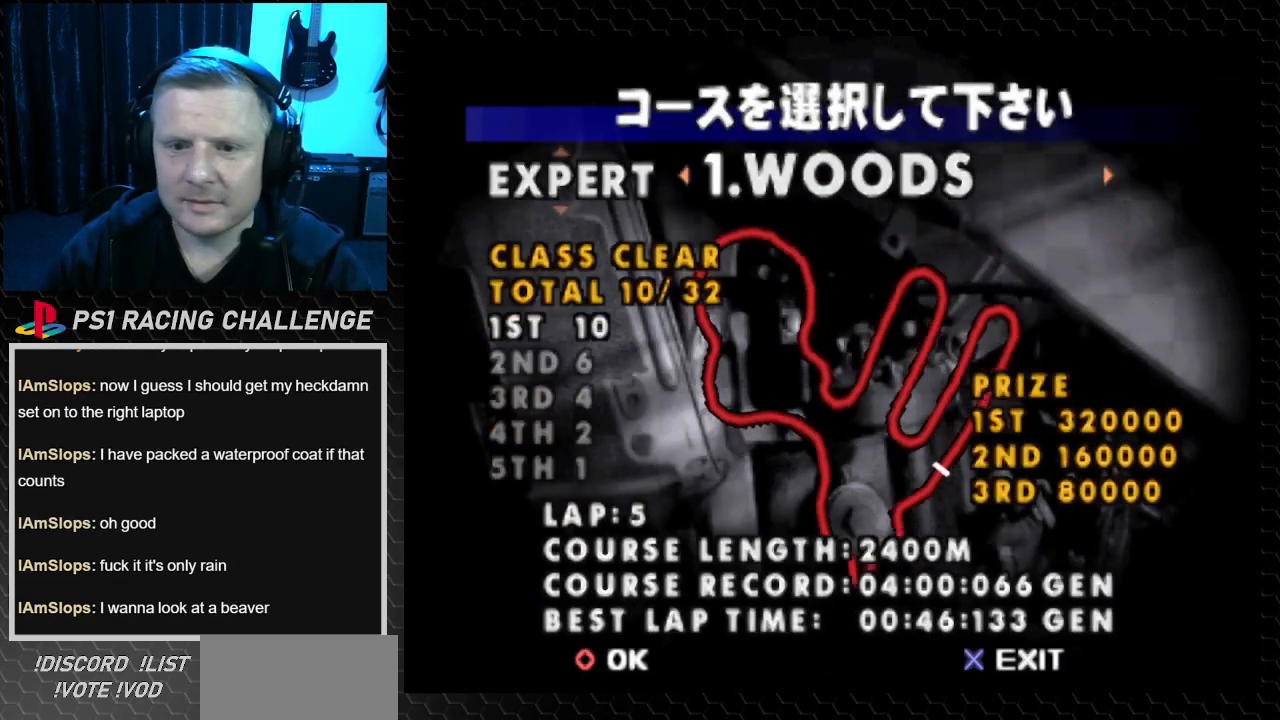
{"buttons": [], "events": []}
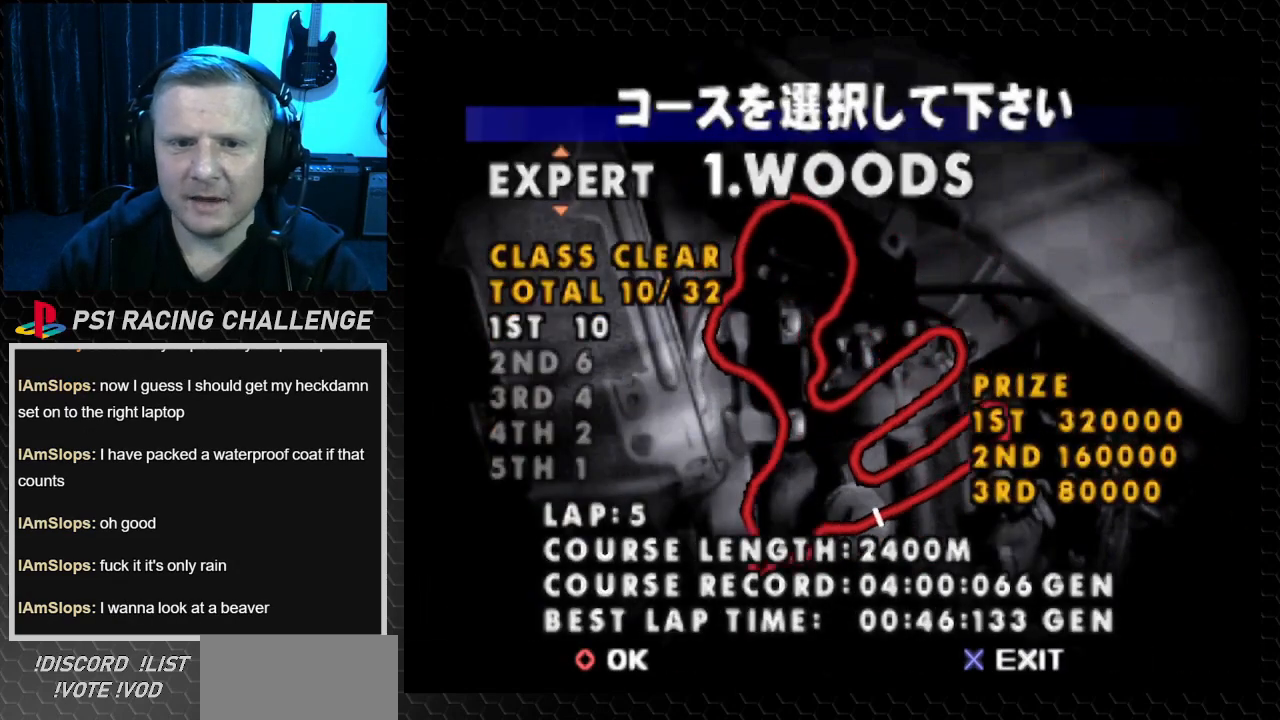
{"buttons": [], "events": [[300, "DPAD_RIGHT", "down"], [400, "DPAD_RIGHT", "up"]]}
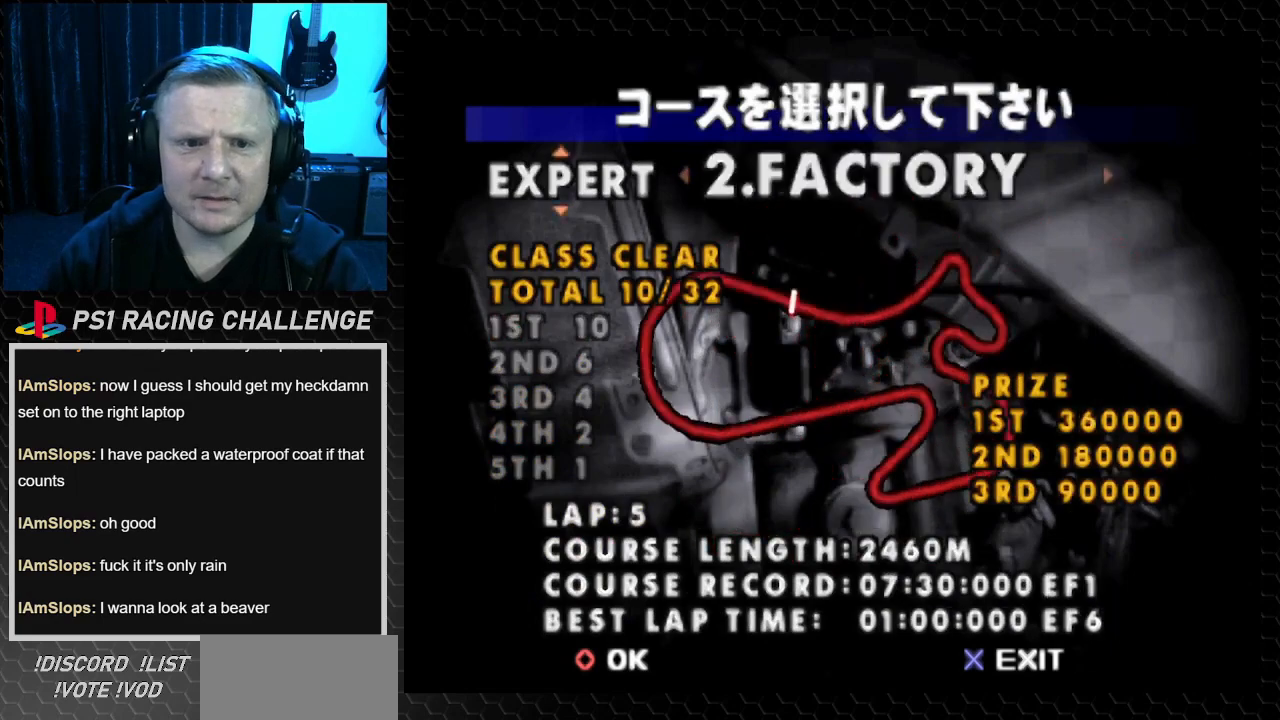
{"buttons": [], "events": []}
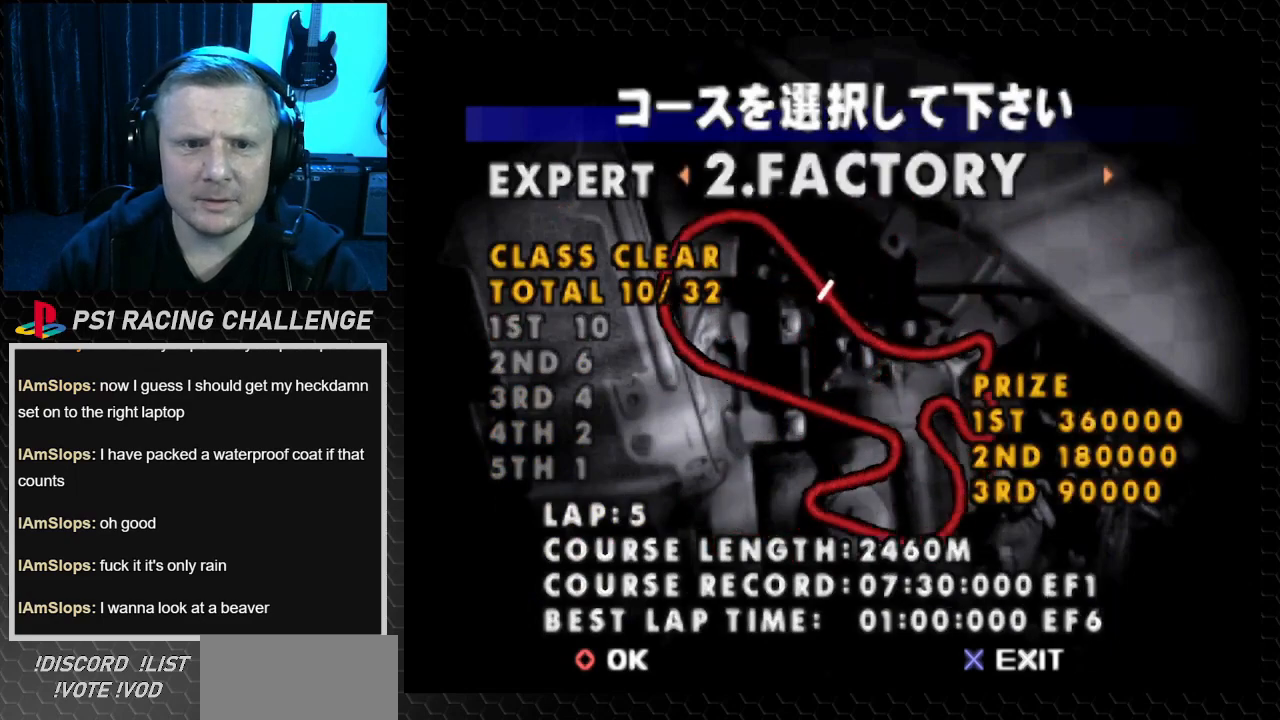
{"buttons": [], "events": []}
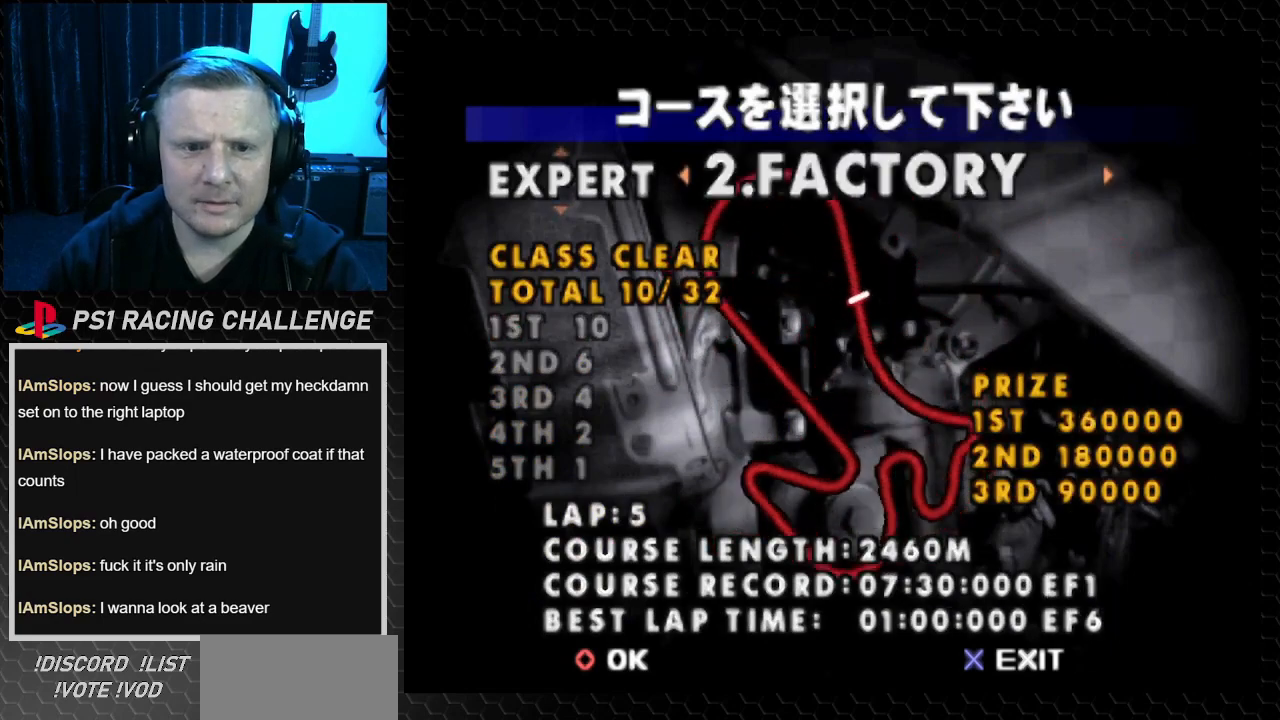
{"buttons": [], "events": []}
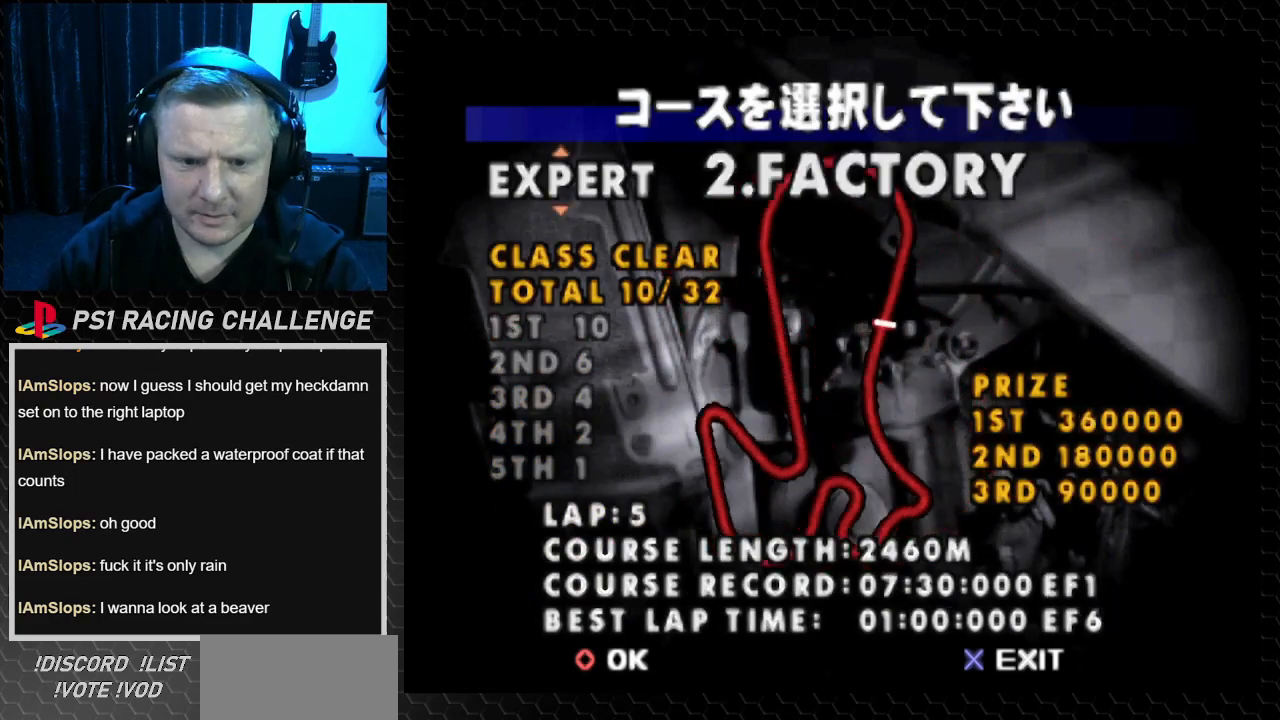
{"buttons": ["CIRCLE"], "events": [[501, "CIRCLE", "down"]]}
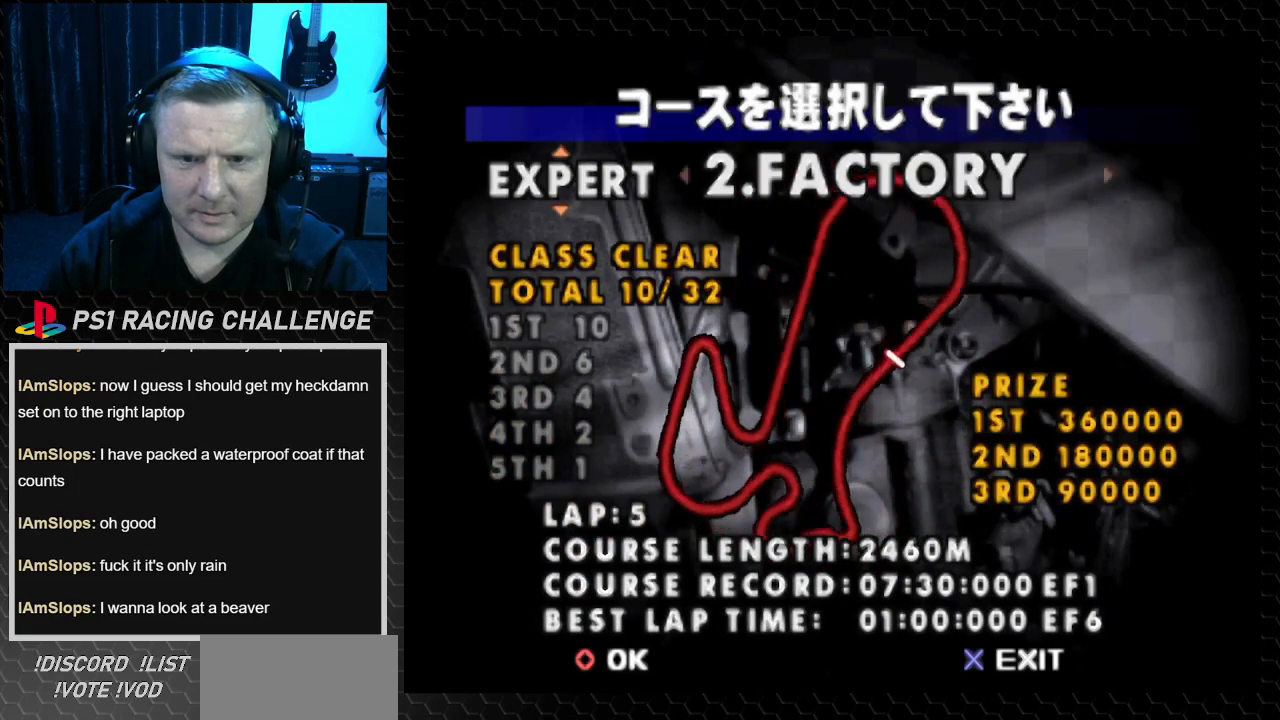
{"buttons": [], "events": [[167, "CIRCLE", "up"]]}
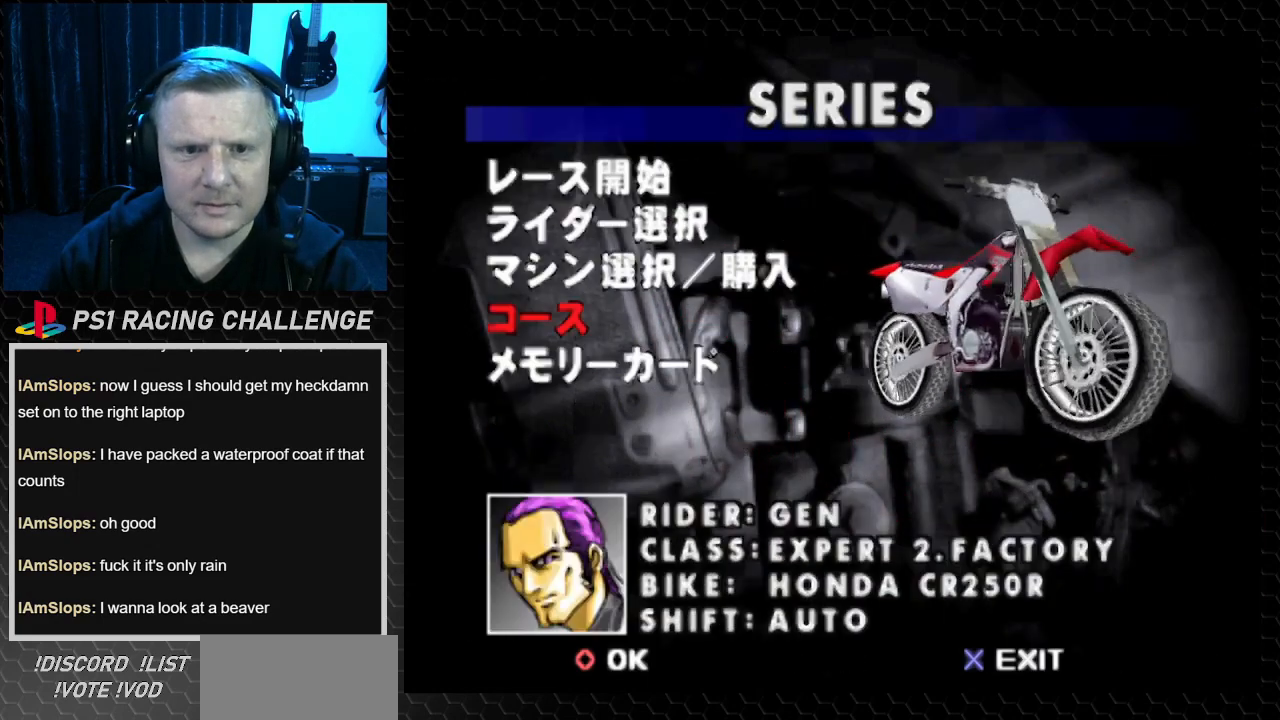
{"buttons": [], "events": [[166, "DPAD_UP", "down"], [266, "DPAD_UP", "up"], [367, "DPAD_UP", "down"], [500, "DPAD_UP", "up"]]}
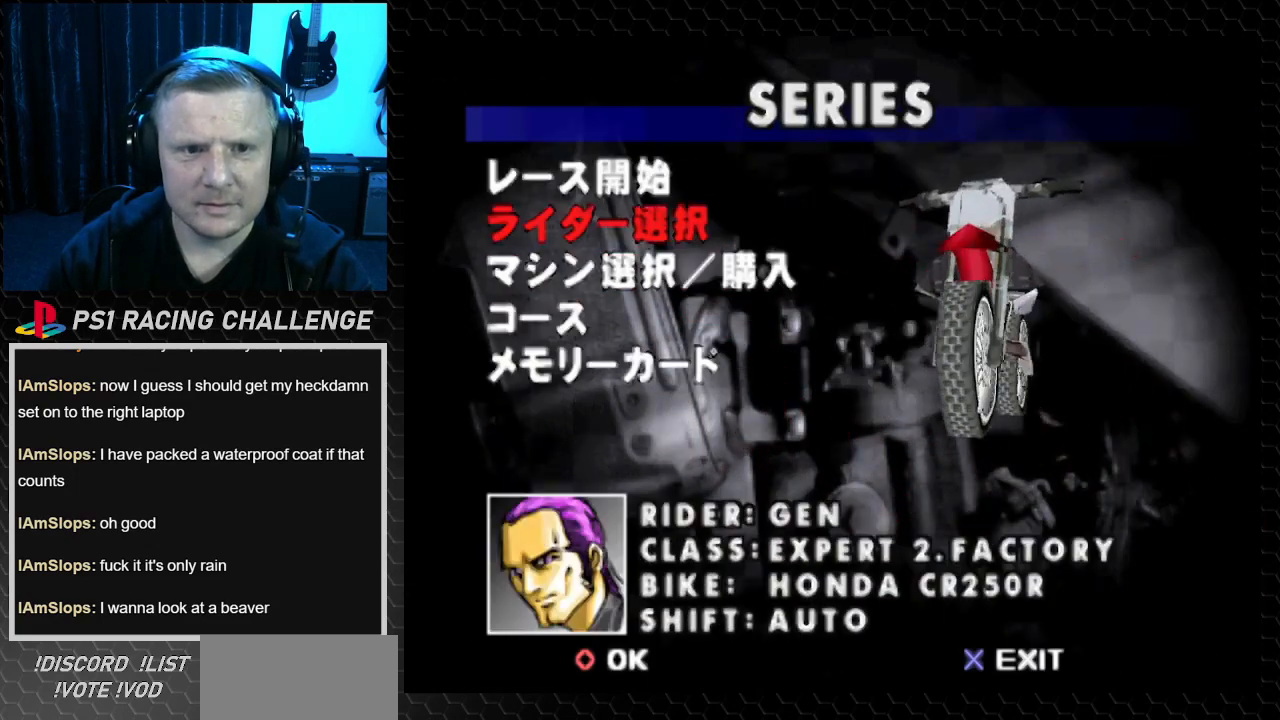
{"buttons": [], "events": [[67, "DPAD_UP", "down"], [200, "DPAD_UP", "up"]]}